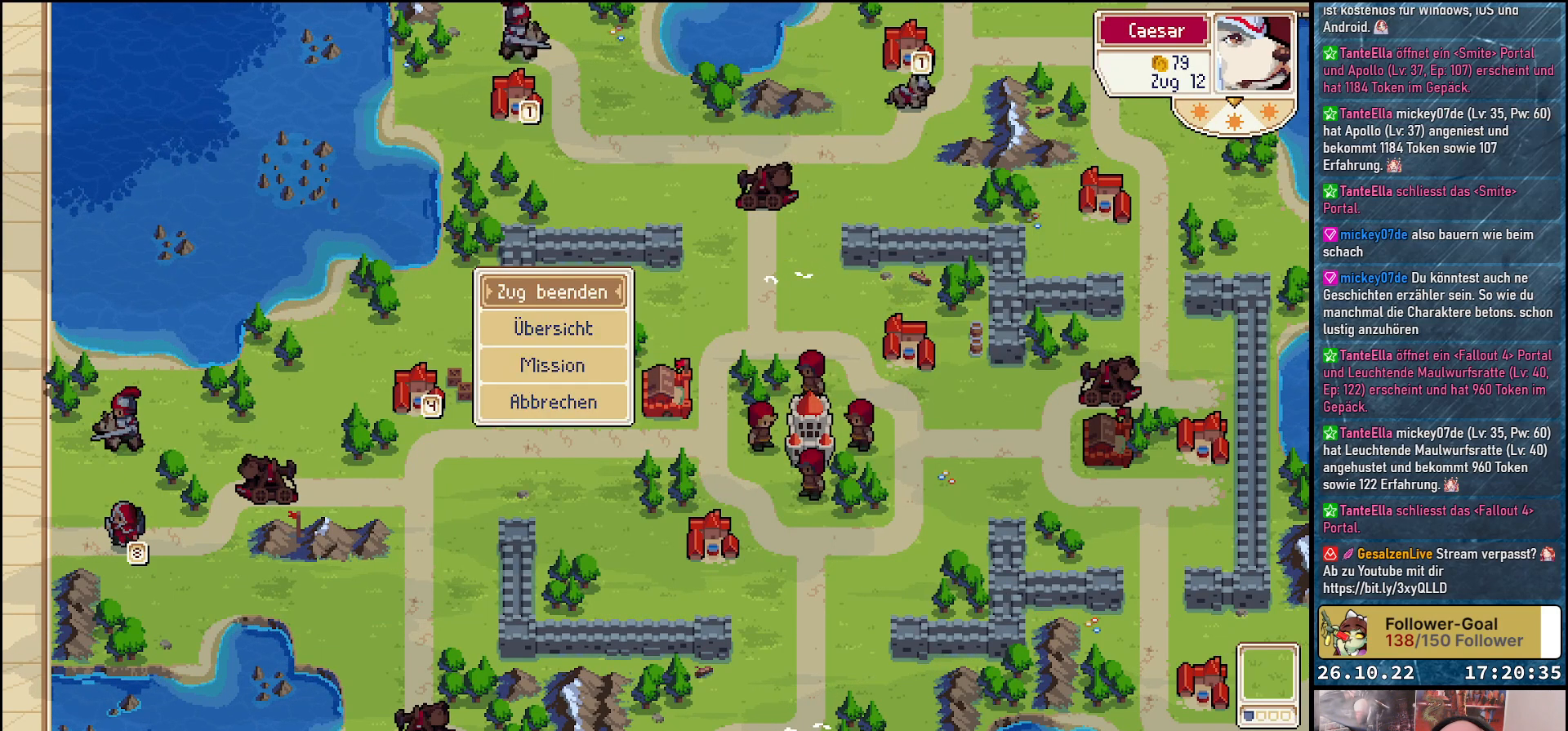
Gameplay with a controller (Xbox layout); each line is a JSON object with the inputs held at the frame after it. "events" lists button and stick changes between this image and that frame as [ms after this image, input, new state], when the widget could be followed in between. Not read: left_stick right_stick.
{"buttons": [], "events": []}
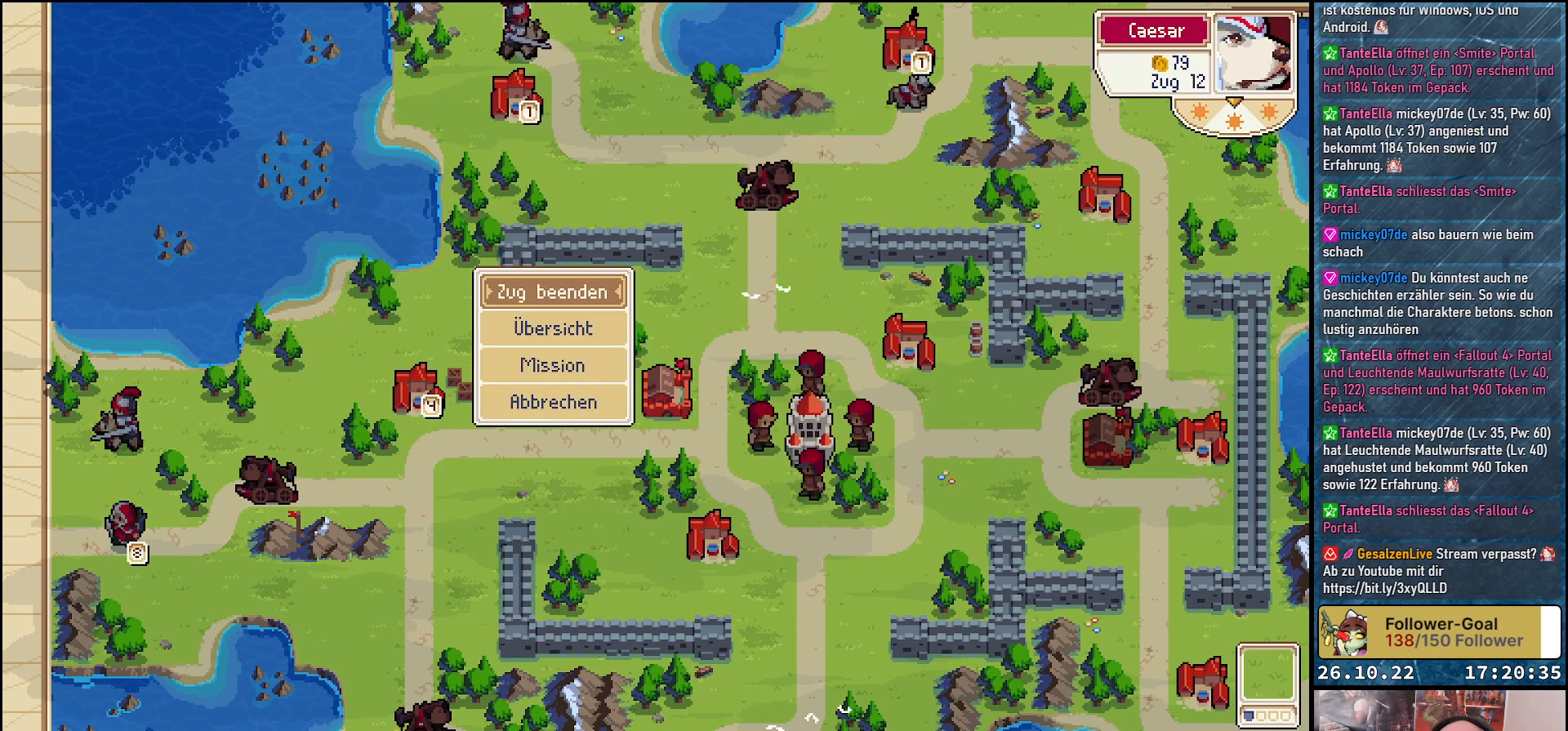
{"buttons": [], "events": []}
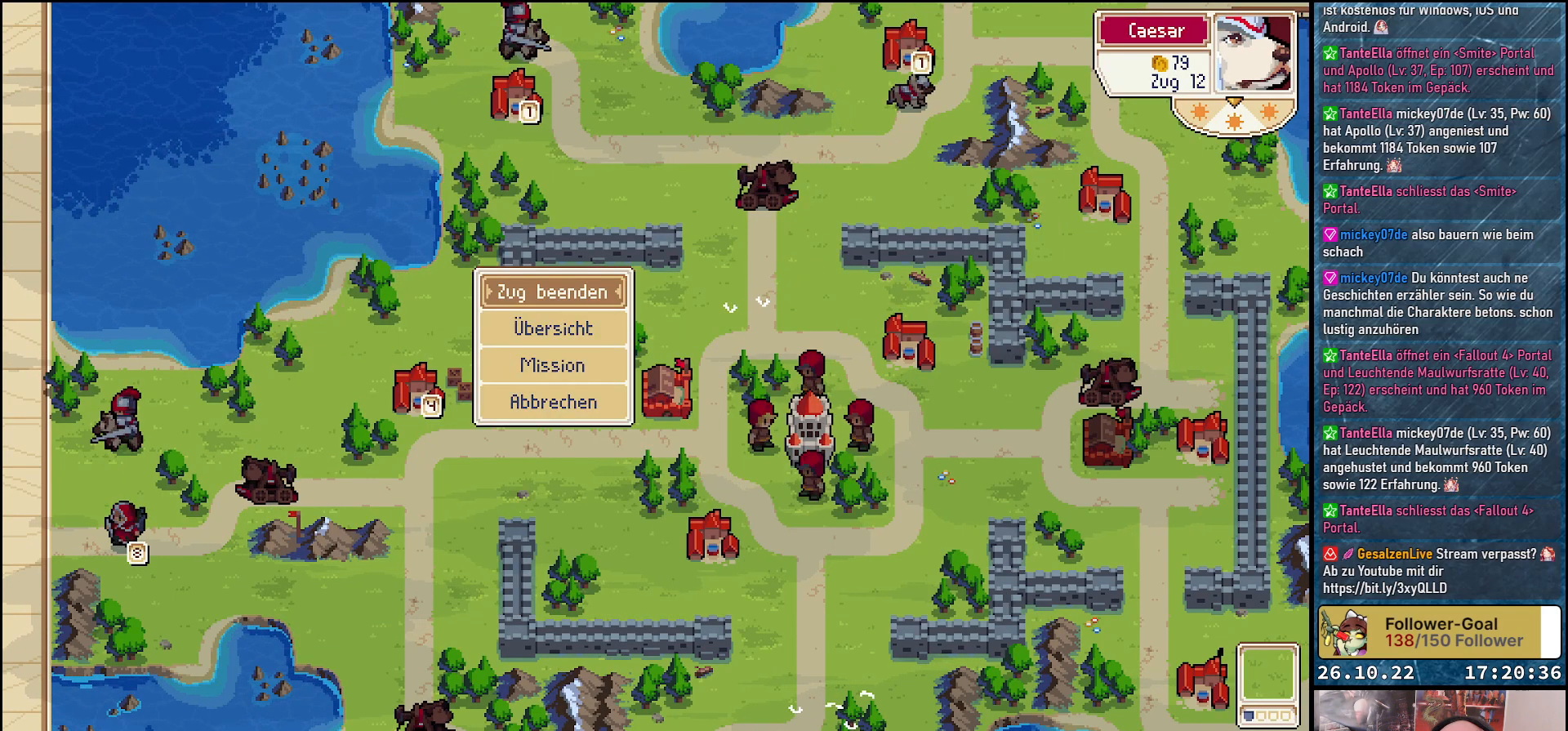
{"buttons": [], "events": [[300, "A", "down"], [383, "A", "up"]]}
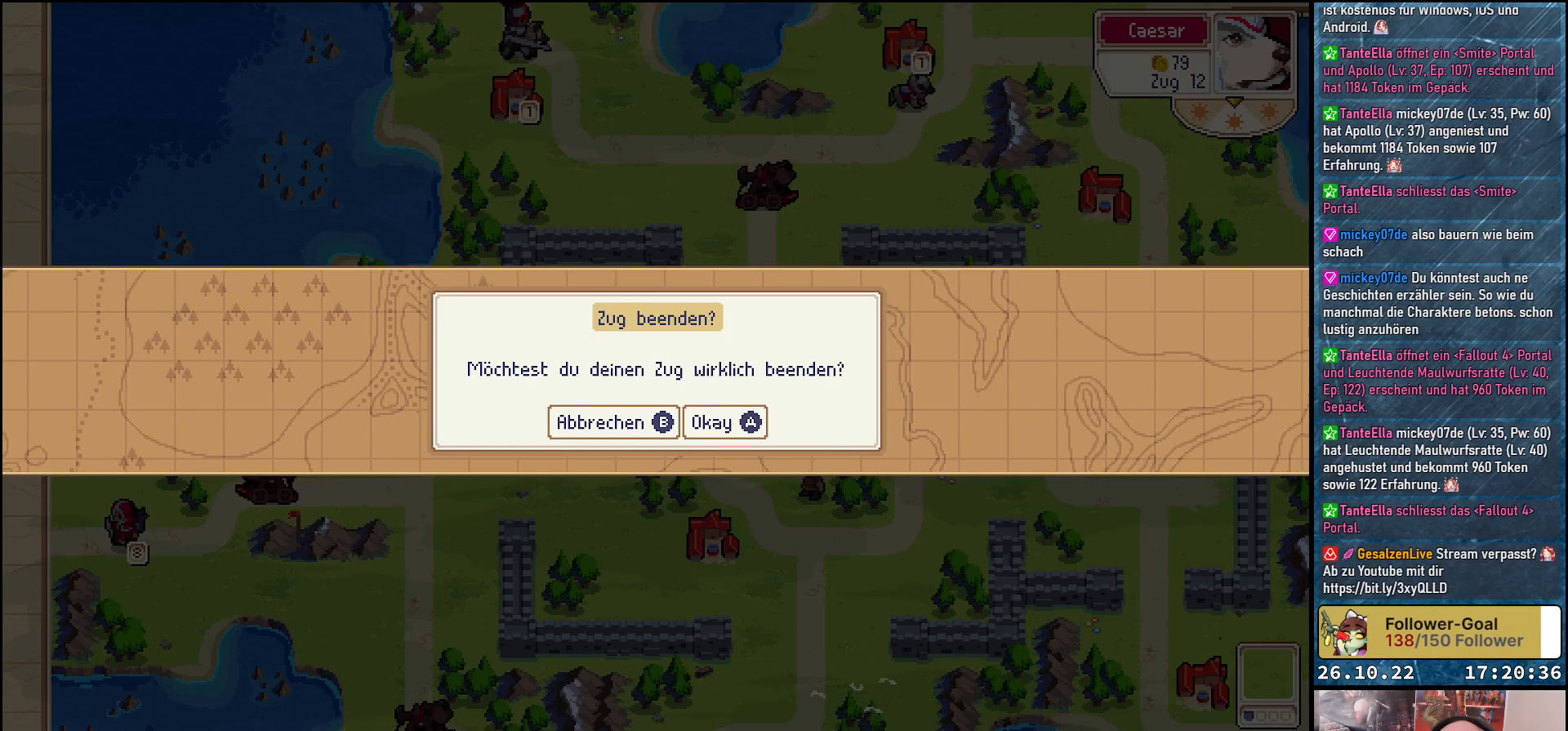
{"buttons": [], "events": [[183, "A", "down"], [250, "A", "up"]]}